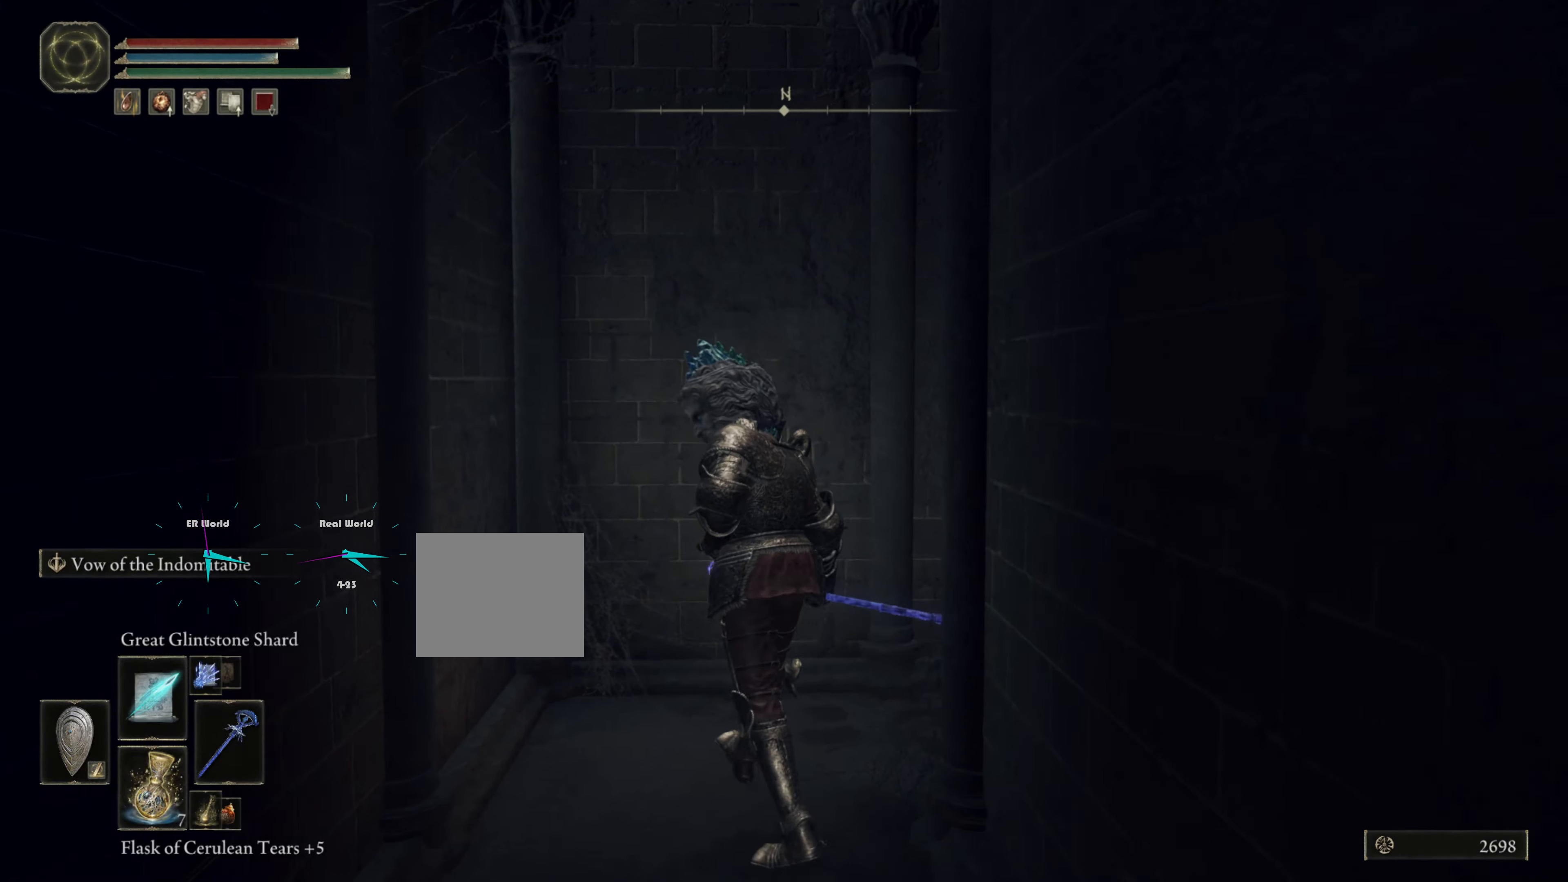
Gameplay with a controller (PlayStation layout); each line is a JSON object with the inputs held at the frame after it. "events" lists button and stick changes between this image and that frame as [ms after this image, input, new state], when the widget could be followed in between.
{"buttons": [], "left_stick": "center", "right_stick": "center", "events": [[50, "right_stick", "down-right"], [267, "right_stick", "center"], [317, "left_stick", "center"]]}
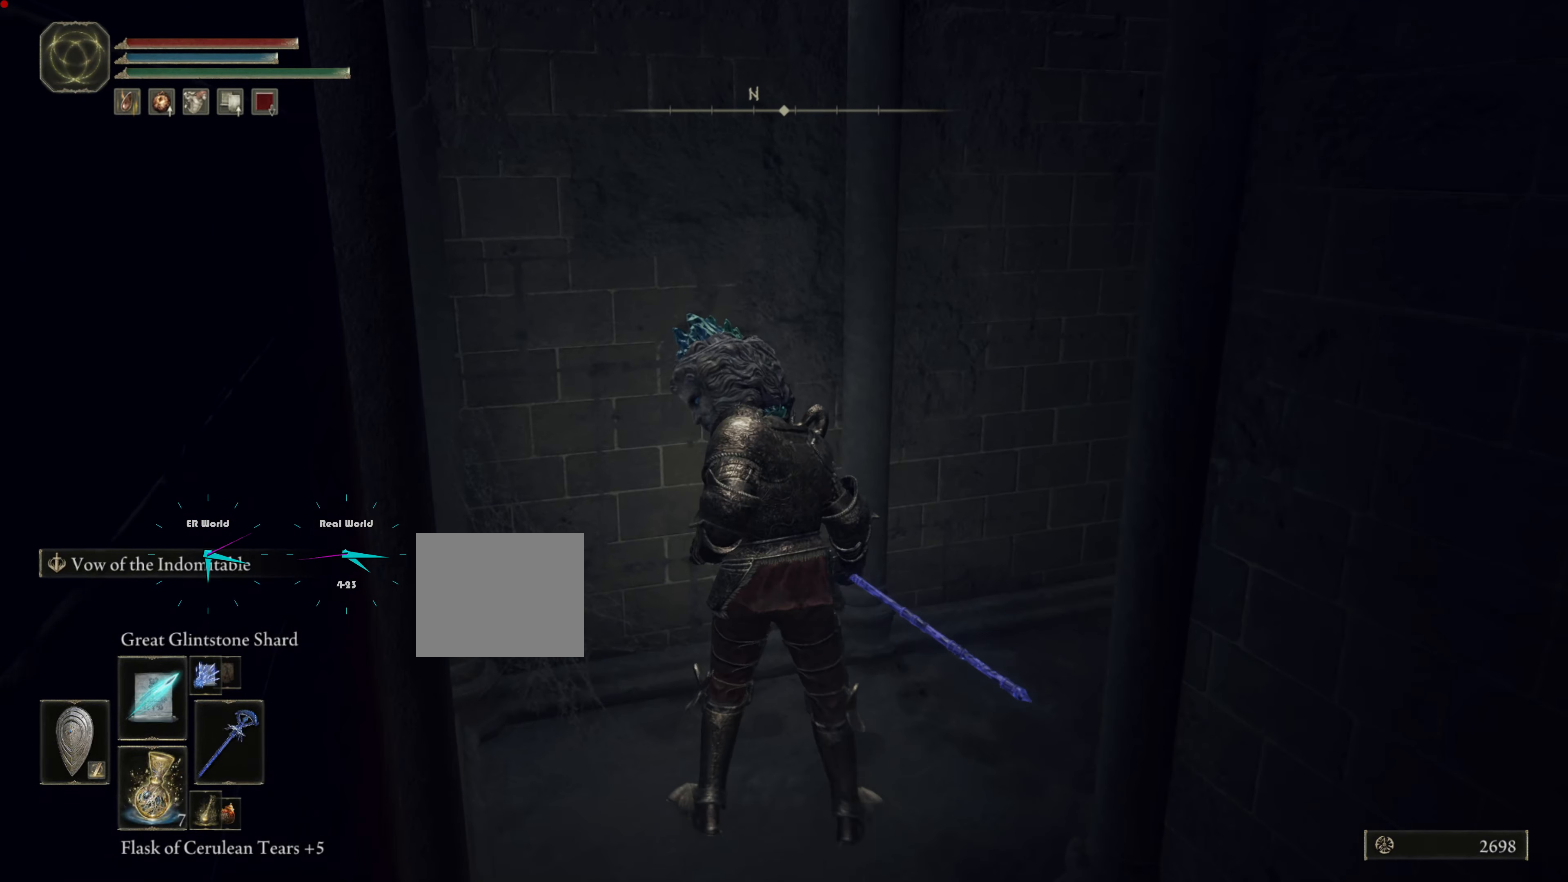
{"buttons": [], "left_stick": "up", "right_stick": "center", "events": [[17, "right_stick", "right"], [50, "left_stick", "up-right"], [100, "left_stick", "up"], [334, "right_stick", "center"]]}
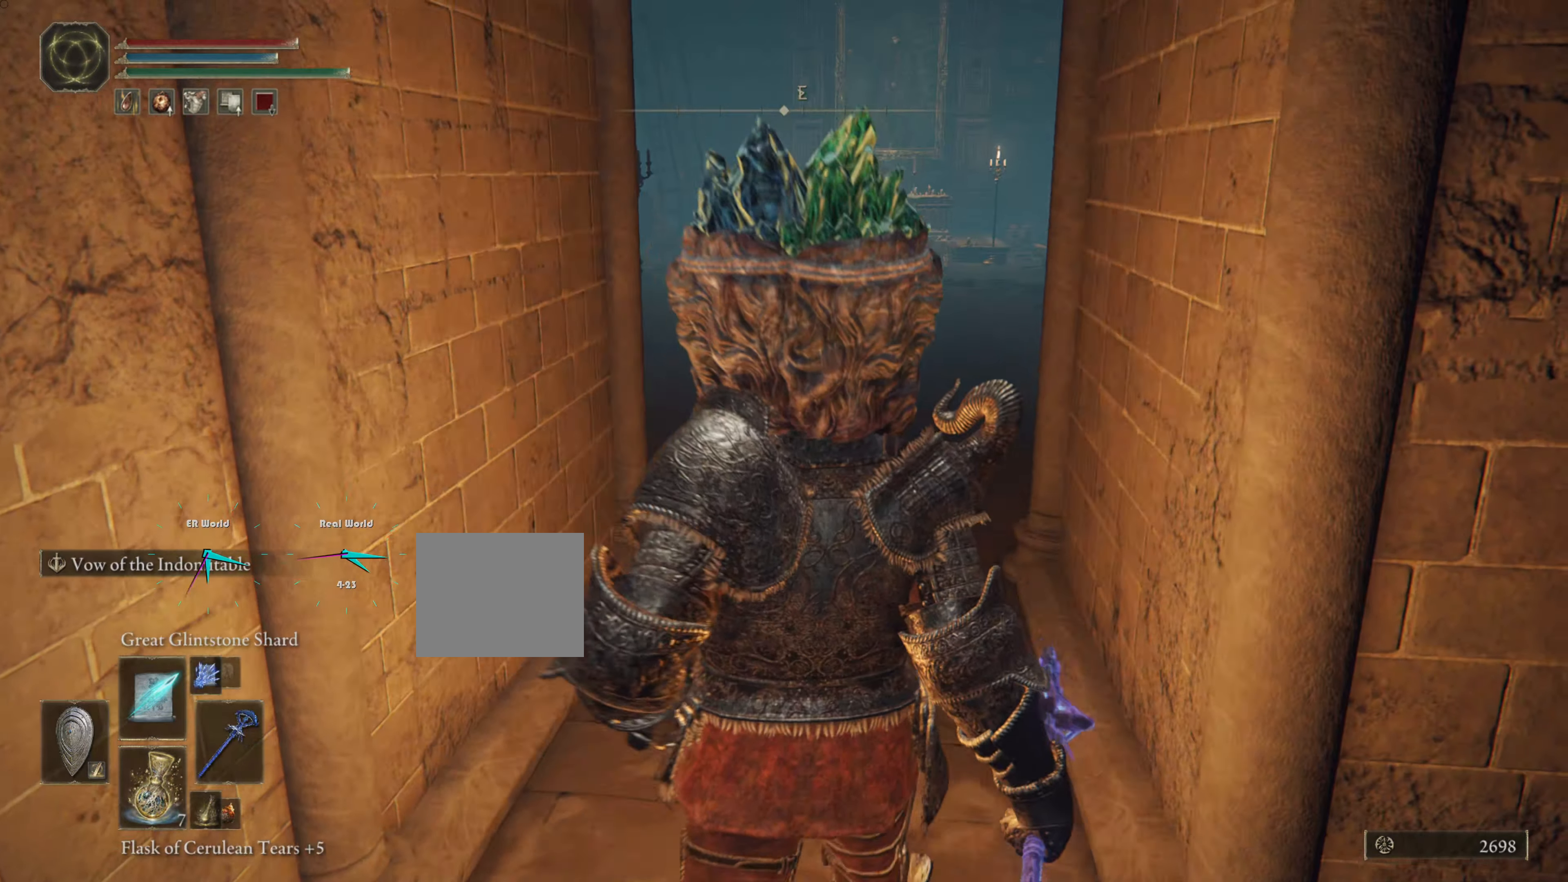
{"buttons": ["L1"], "left_stick": "up", "right_stick": "center", "events": [[133, "L1", "down"], [200, "L2", "down"], [233, "TRIANGLE", "down"], [283, "L2", "up"], [283, "TRIANGLE", "up"], [417, "L2", "down"], [500, "L2", "up"]]}
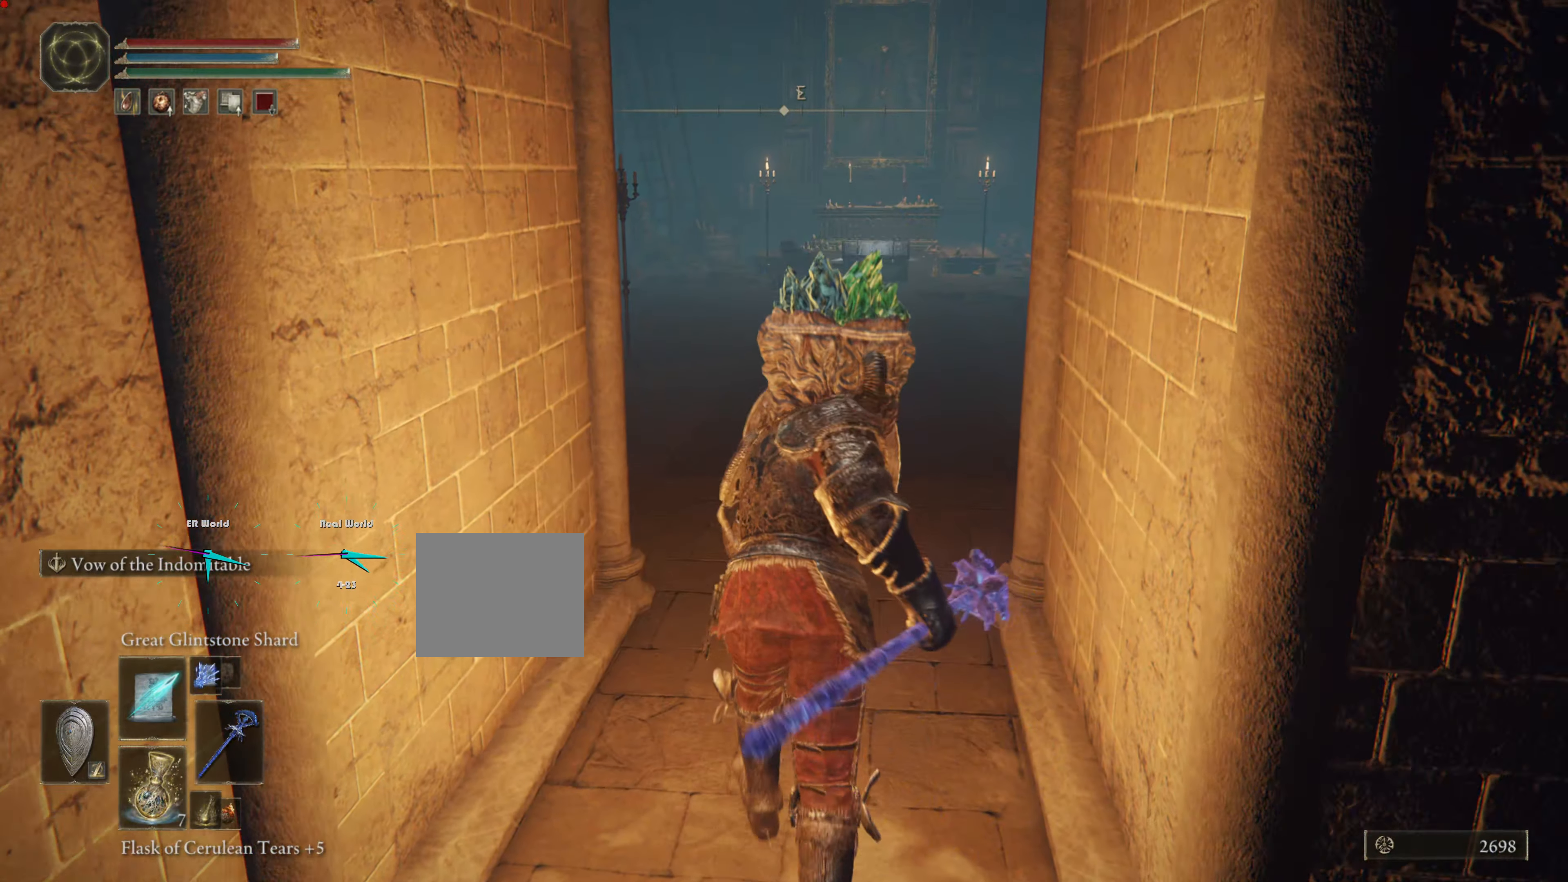
{"buttons": ["L1"], "left_stick": "up", "right_stick": "center", "events": [[117, "L2", "down"], [234, "L2", "up"]]}
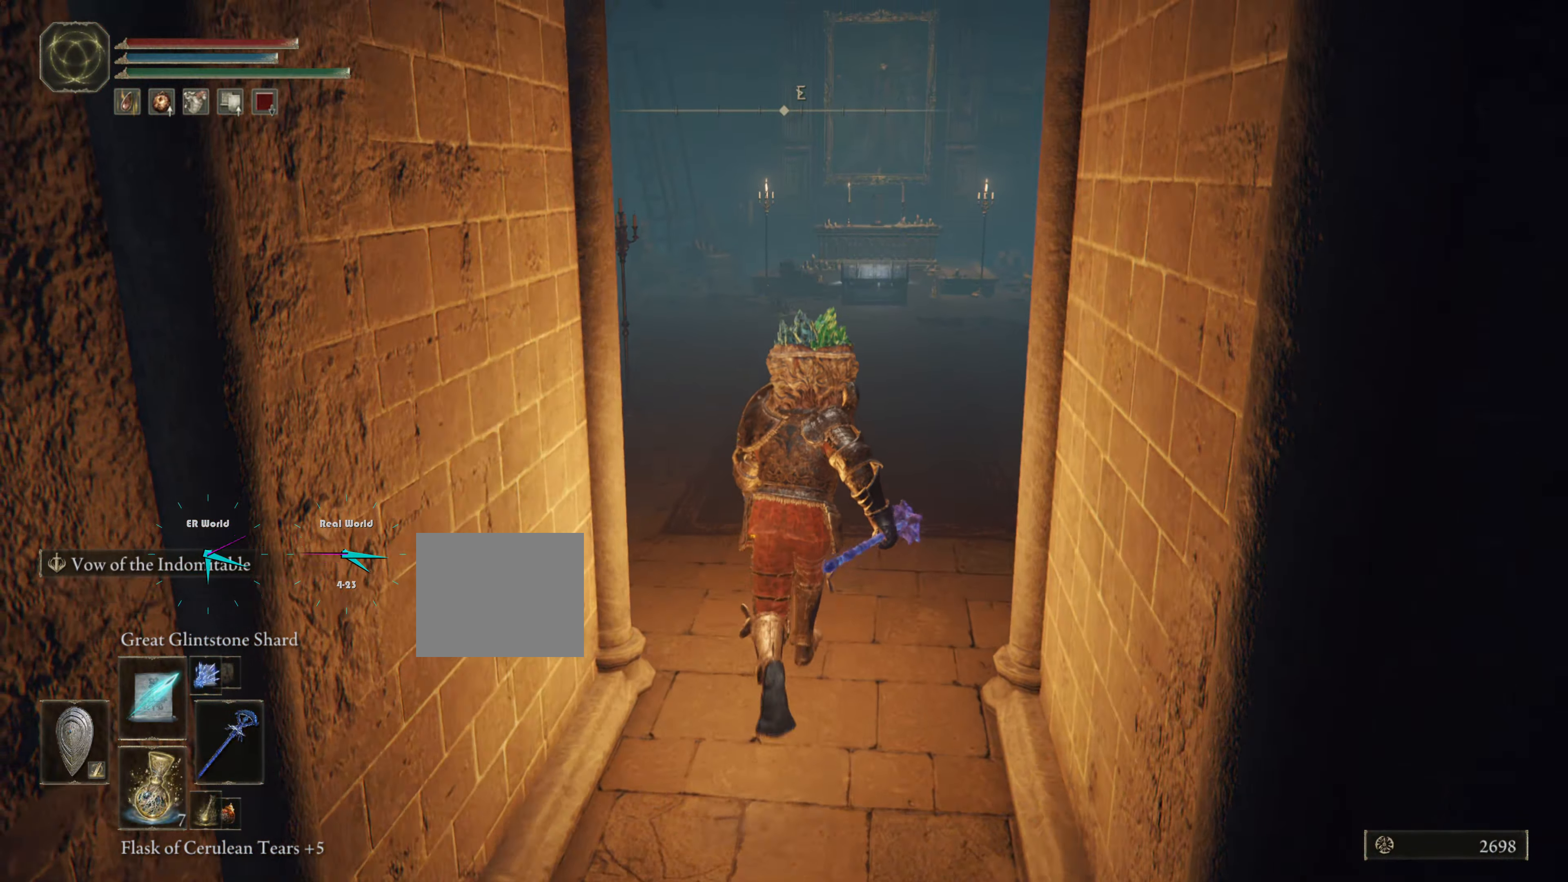
{"buttons": ["L1"], "left_stick": "up", "right_stick": "center", "events": [[117, "right_stick", "right"], [317, "right_stick", "center"]]}
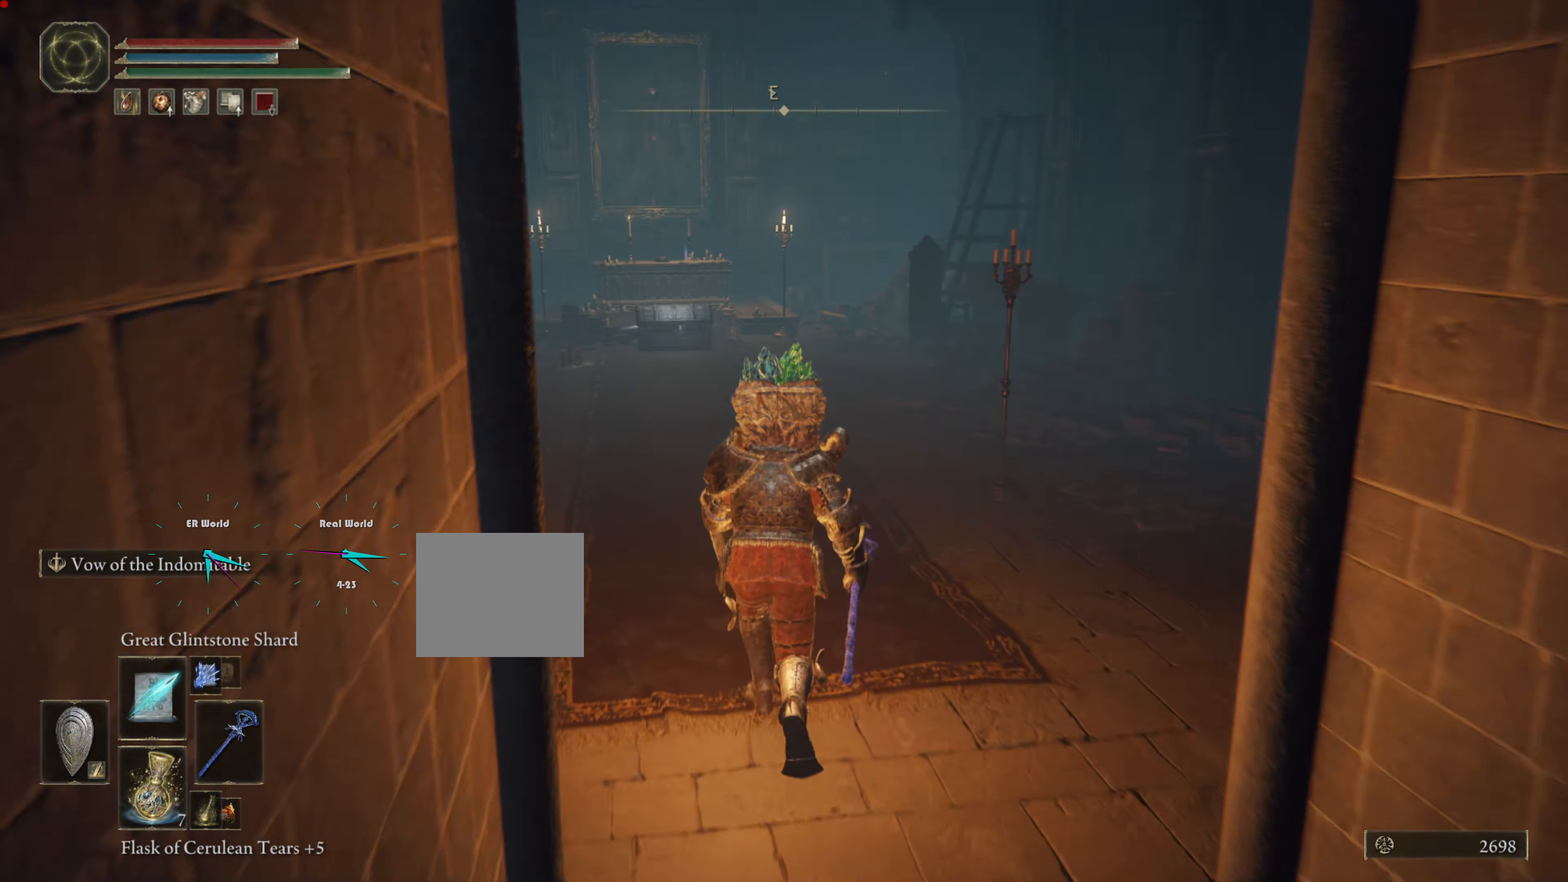
{"buttons": ["L1"], "left_stick": "up", "right_stick": "center", "events": []}
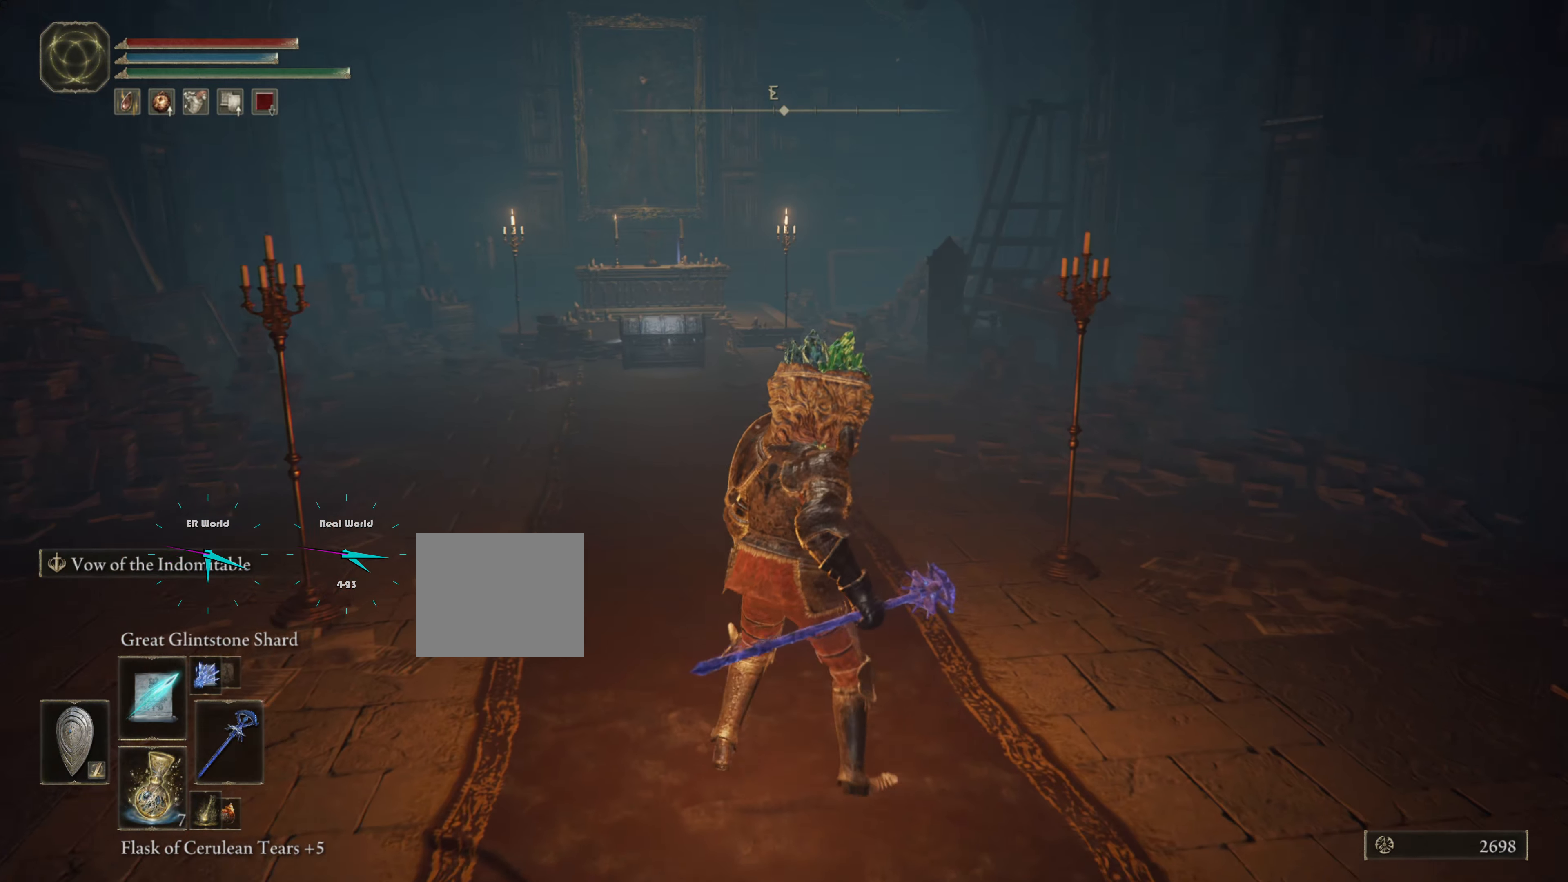
{"buttons": ["L1"], "left_stick": "center", "right_stick": "up", "events": [[100, "left_stick", "center"], [117, "right_stick", "left"], [283, "right_stick", "up-left"], [416, "right_stick", "up"]]}
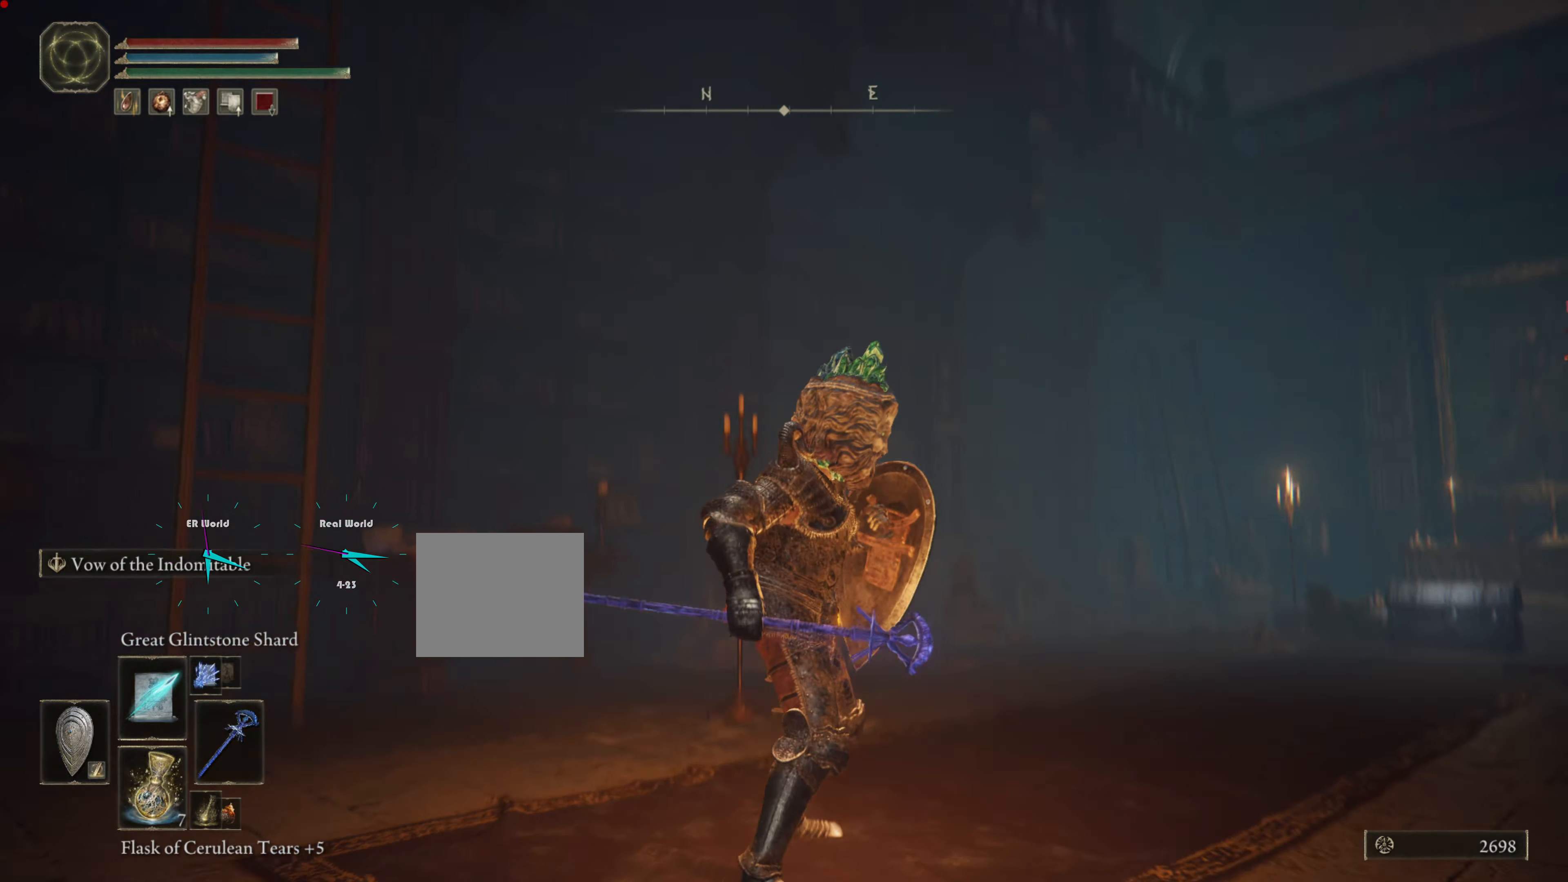
{"buttons": ["L1"], "left_stick": "center", "right_stick": "center", "events": [[116, "right_stick", "center"]]}
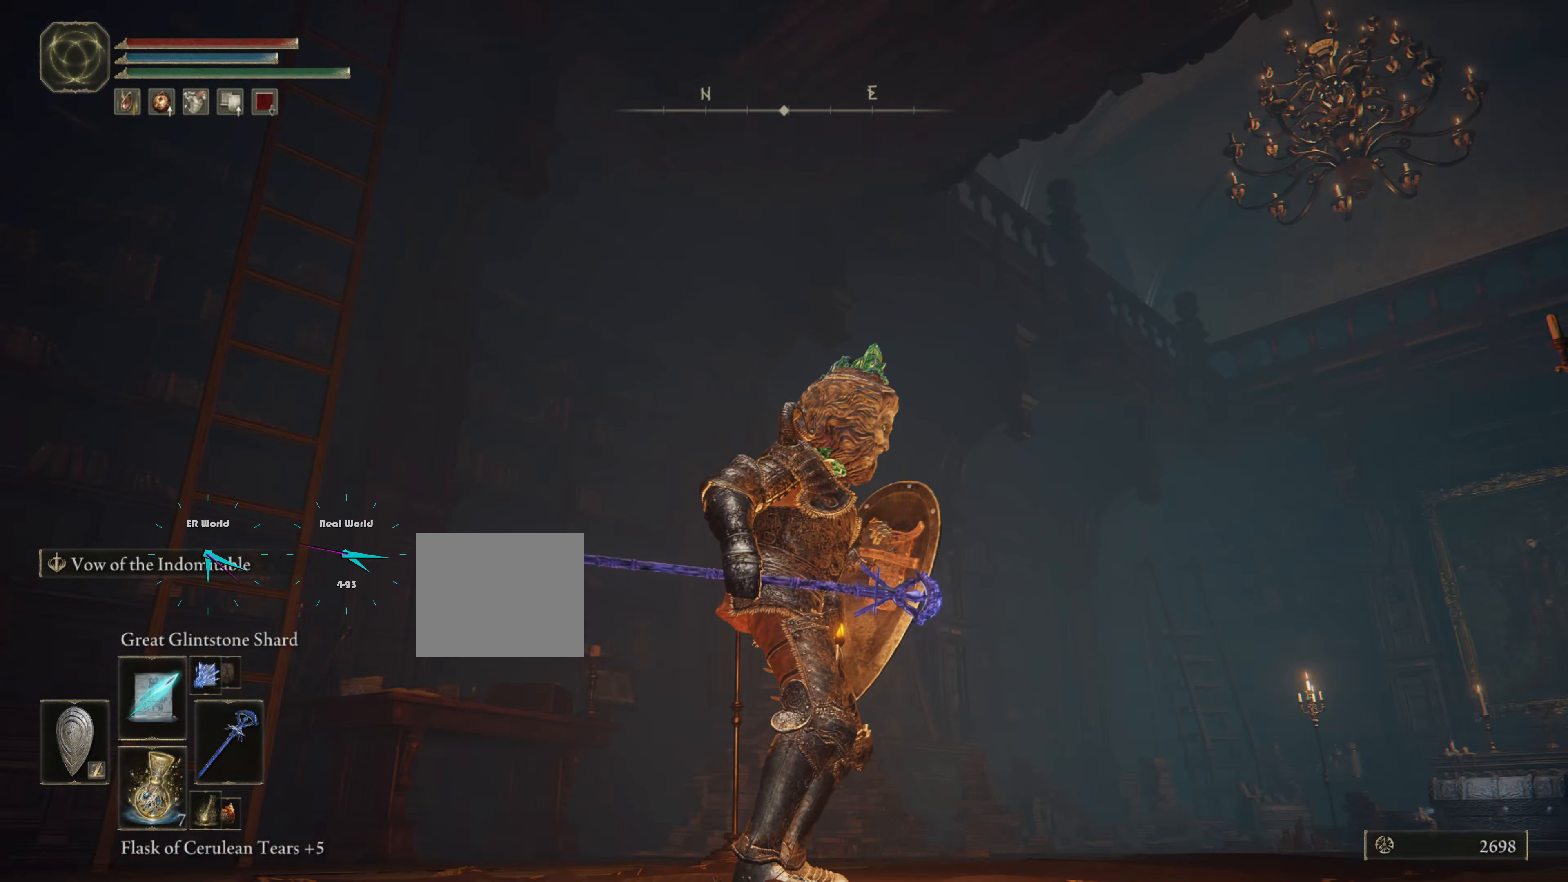
{"buttons": ["L1"], "left_stick": "center", "right_stick": "up-left", "events": [[167, "right_stick", "up"], [250, "right_stick", "up-left"]]}
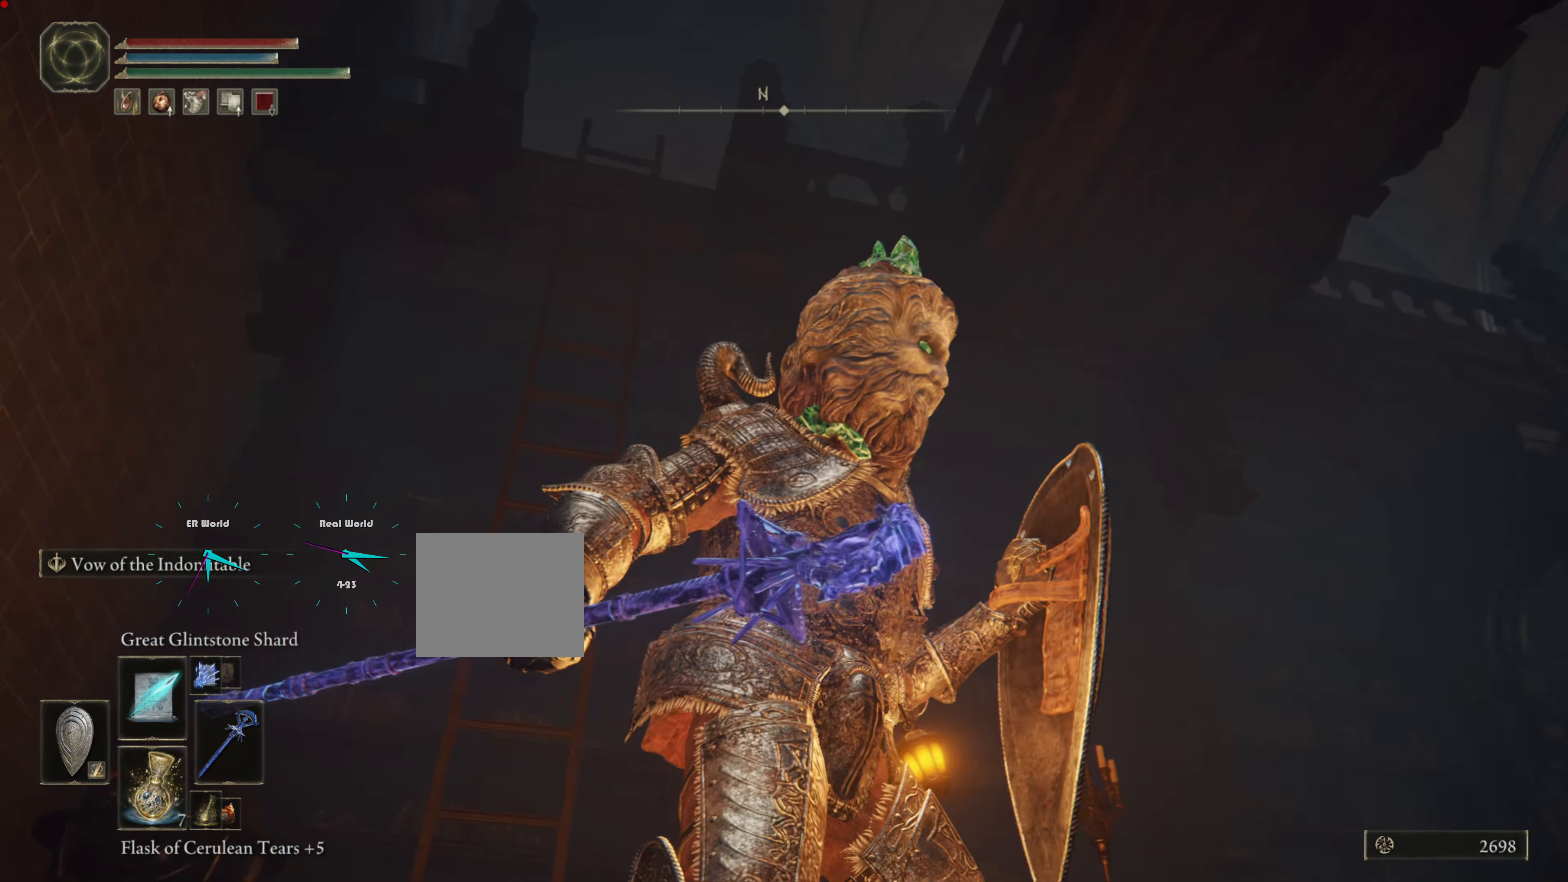
{"buttons": ["L1"], "left_stick": "center", "right_stick": "down-right", "events": [[16, "right_stick", "center"], [450, "right_stick", "down-right"]]}
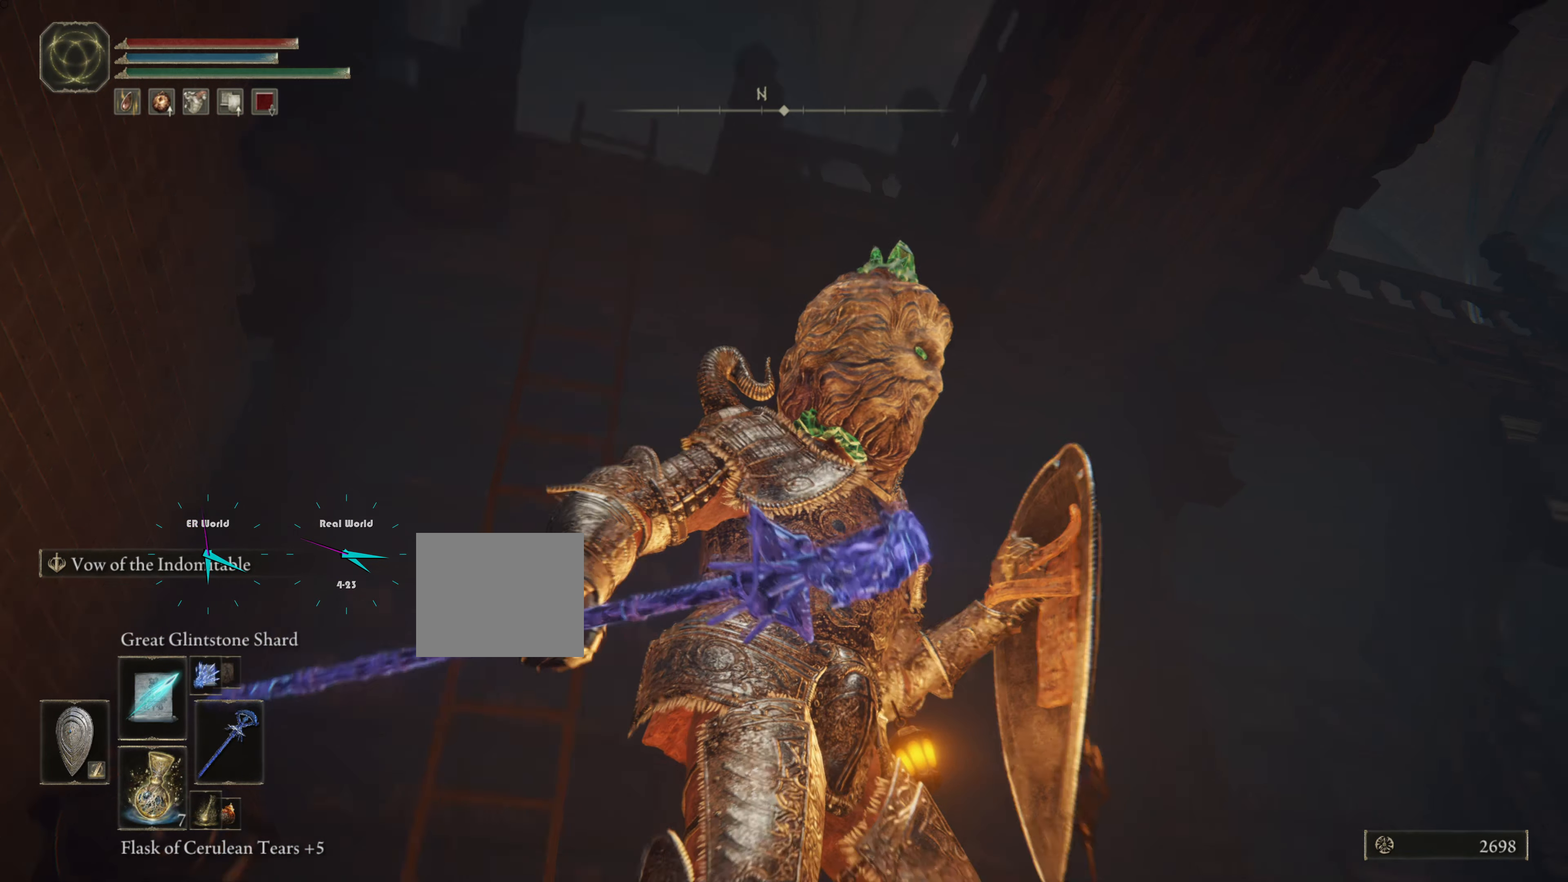
{"buttons": ["L1"], "left_stick": "up", "right_stick": "center", "events": [[50, "left_stick", "up-right"], [350, "left_stick", "up"], [350, "right_stick", "center"]]}
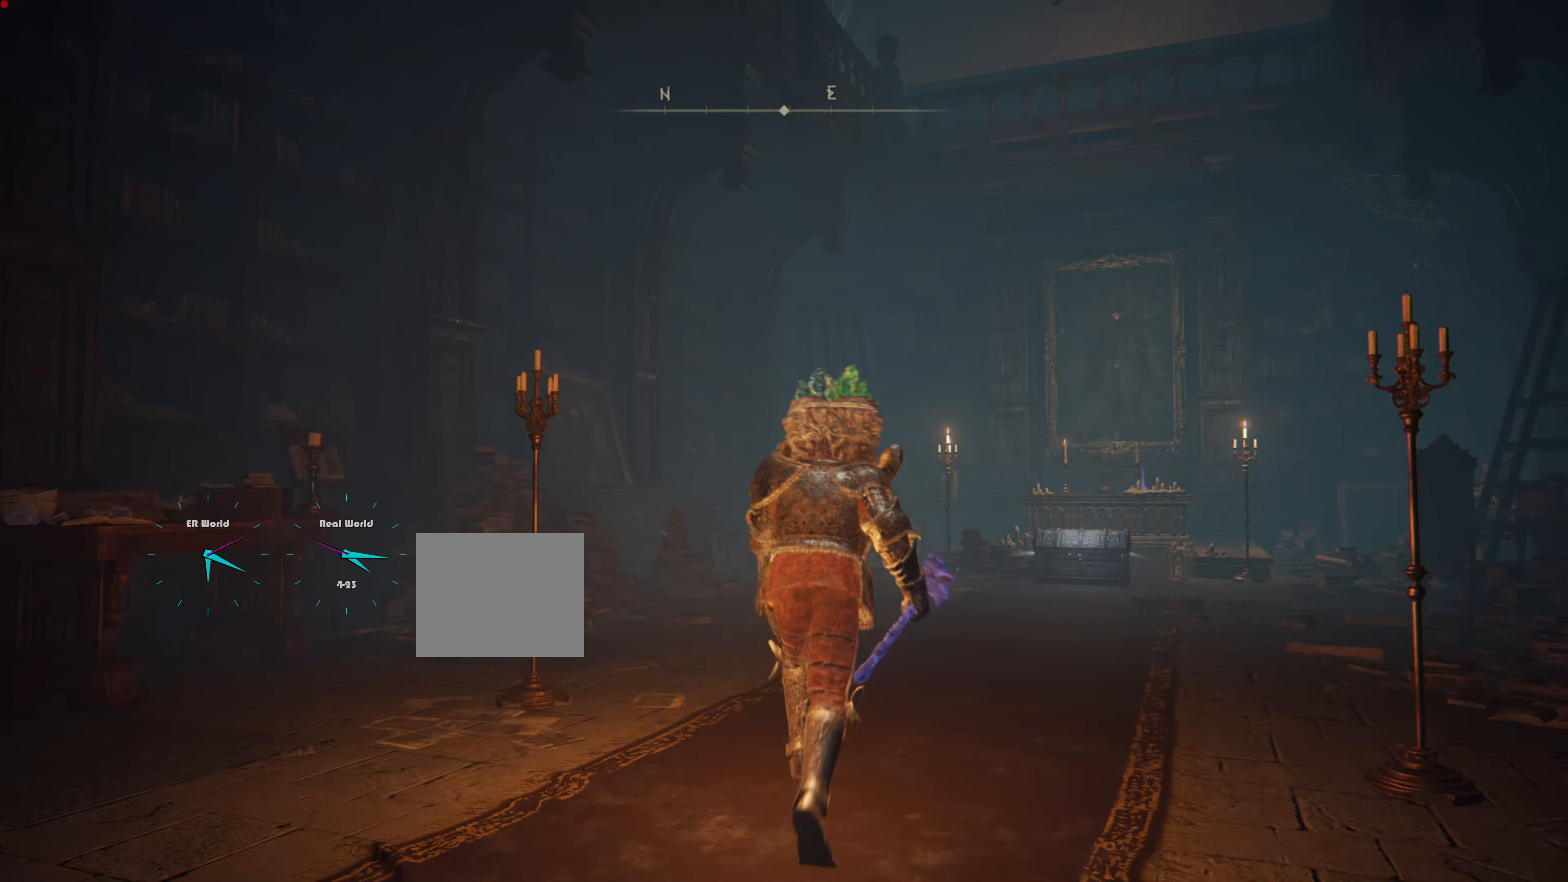
{"buttons": ["CIRCLE", "L1"], "left_stick": "up", "right_stick": "center", "events": [[100, "CIRCLE", "down"]]}
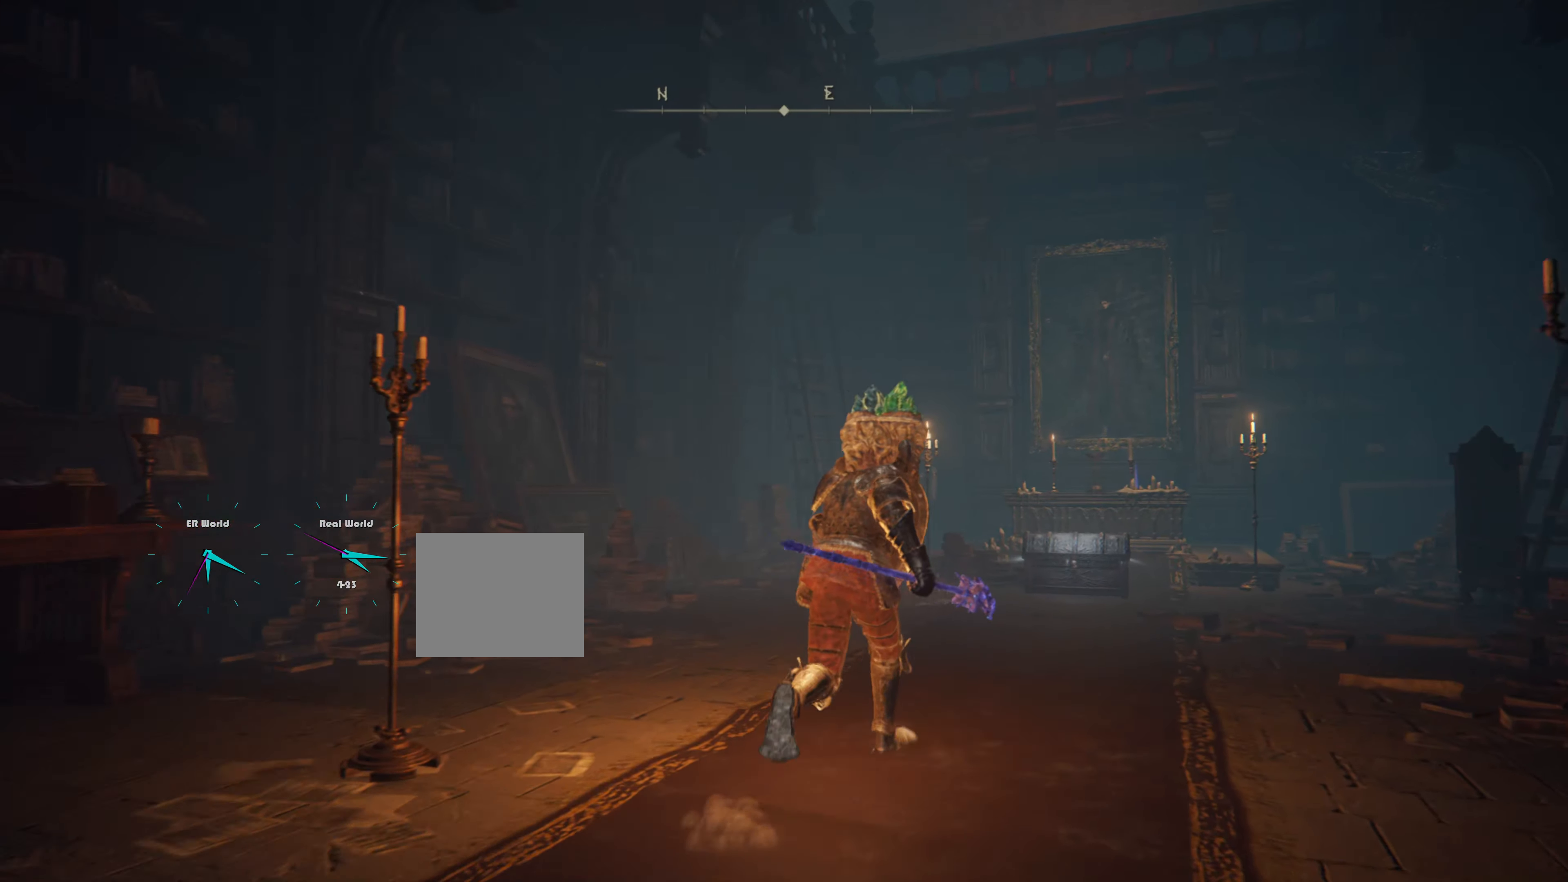
{"buttons": ["CIRCLE", "L1"], "left_stick": "up", "right_stick": "center", "events": []}
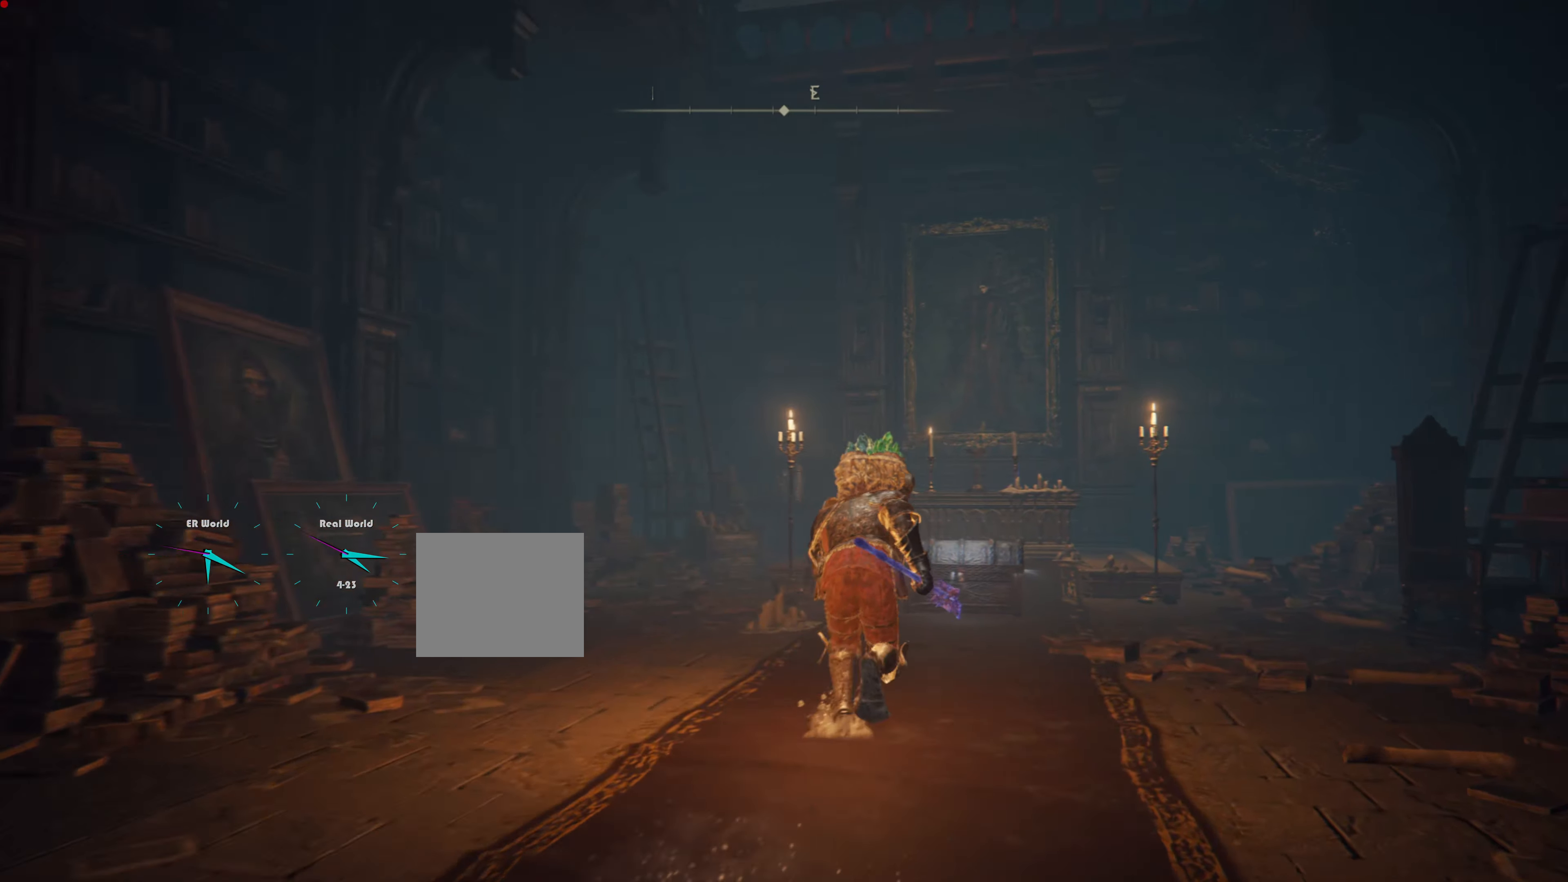
{"buttons": ["L1"], "left_stick": "up", "right_stick": "center", "events": [[283, "CIRCLE", "up"]]}
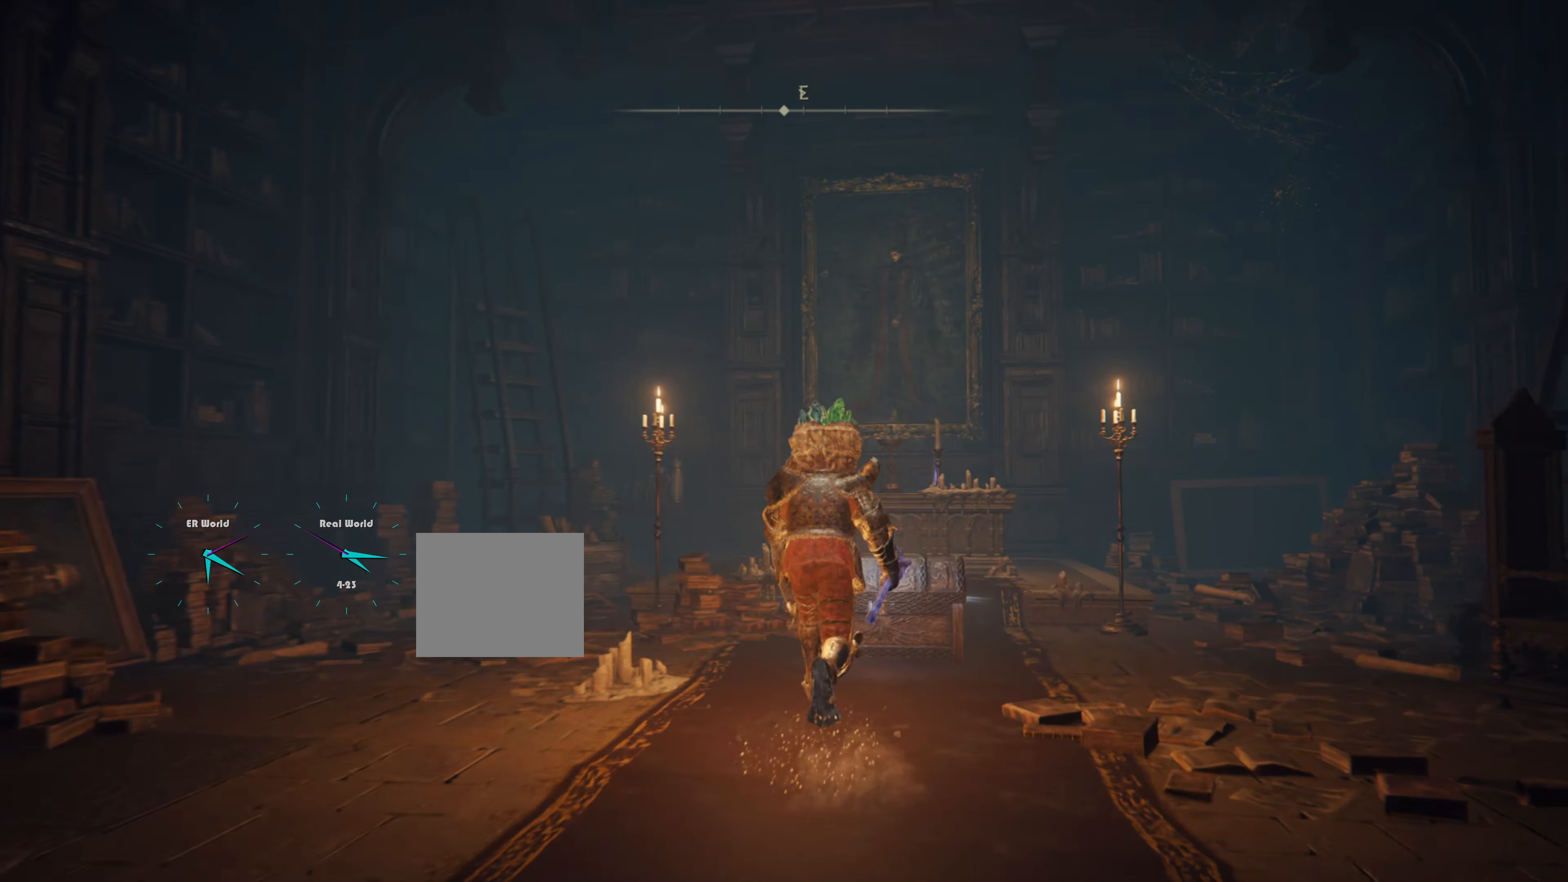
{"buttons": ["L1"], "left_stick": "center", "right_stick": "down-left", "events": [[350, "left_stick", "center"], [434, "right_stick", "down-left"]]}
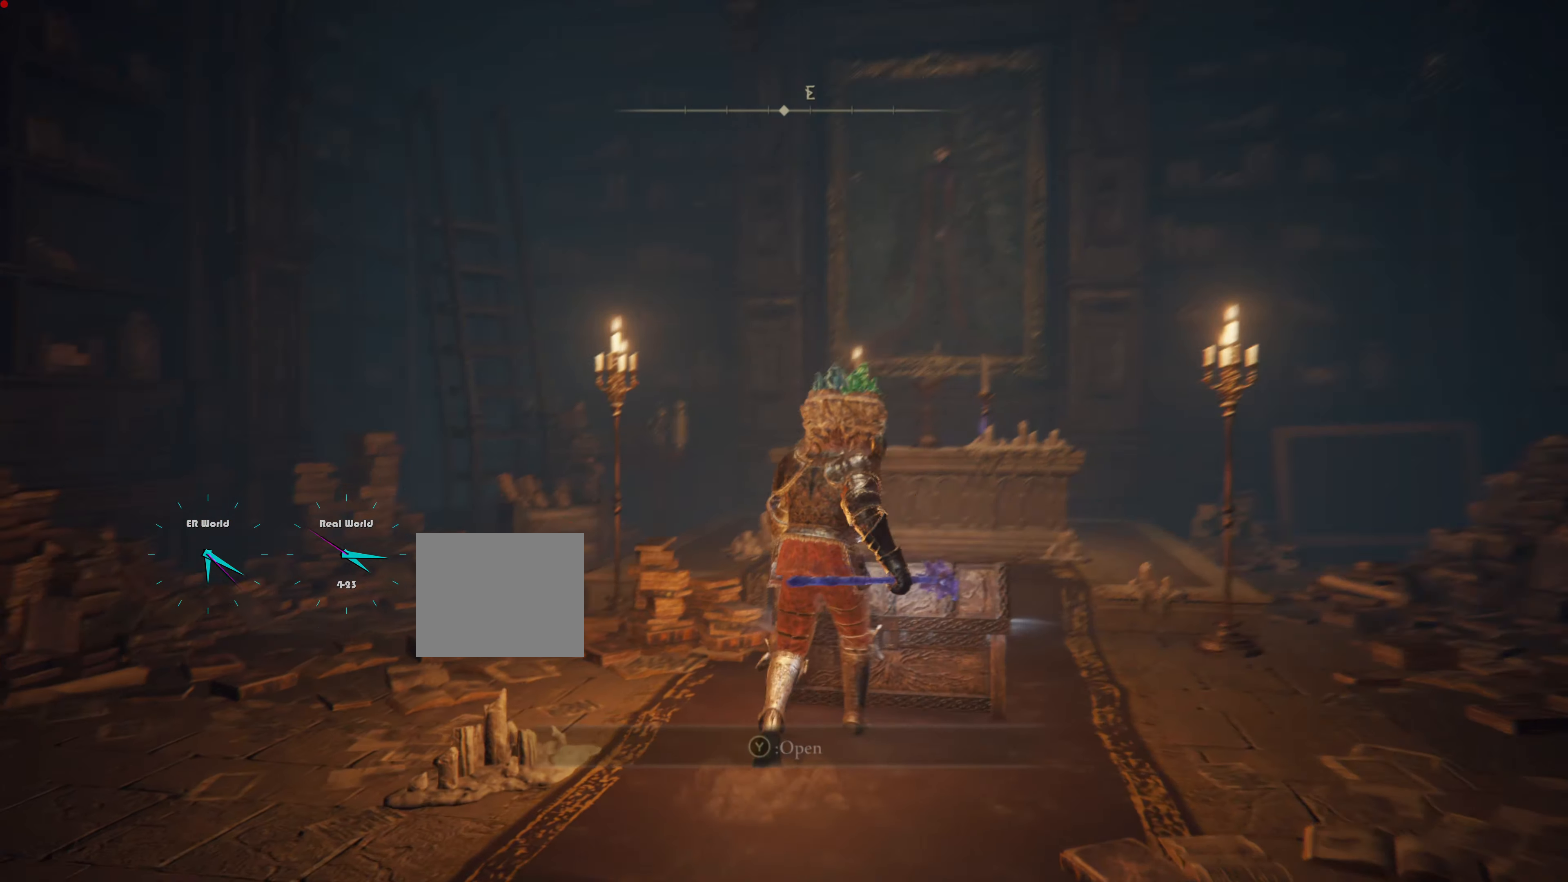
{"buttons": ["L1"], "left_stick": "center", "right_stick": "center", "events": [[66, "right_stick", "center"]]}
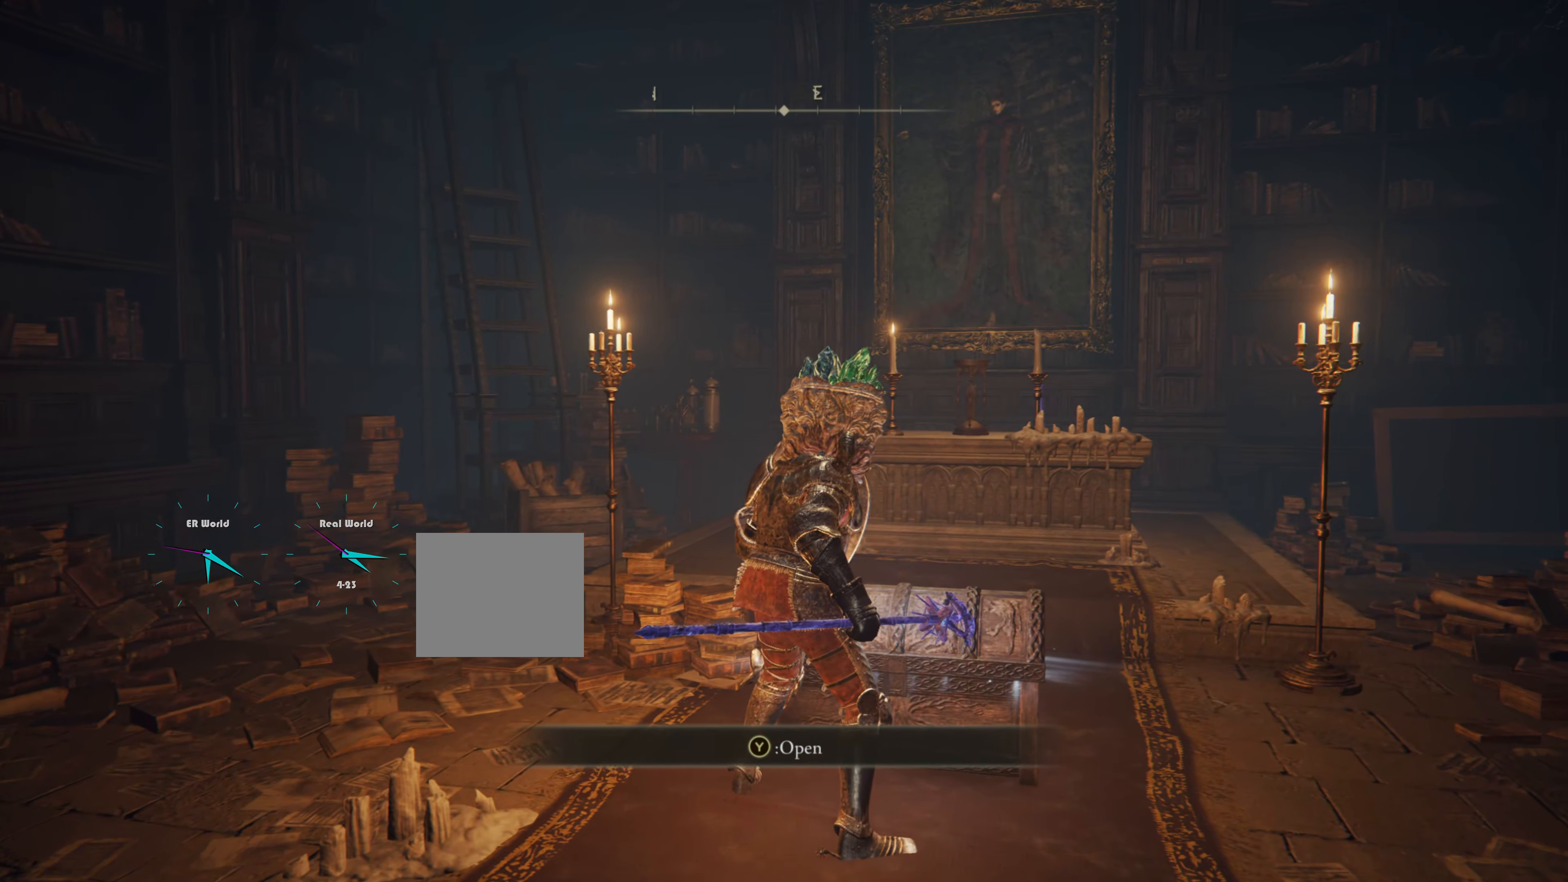
{"buttons": [], "left_stick": "center", "right_stick": "center", "events": [[84, "L1", "up"]]}
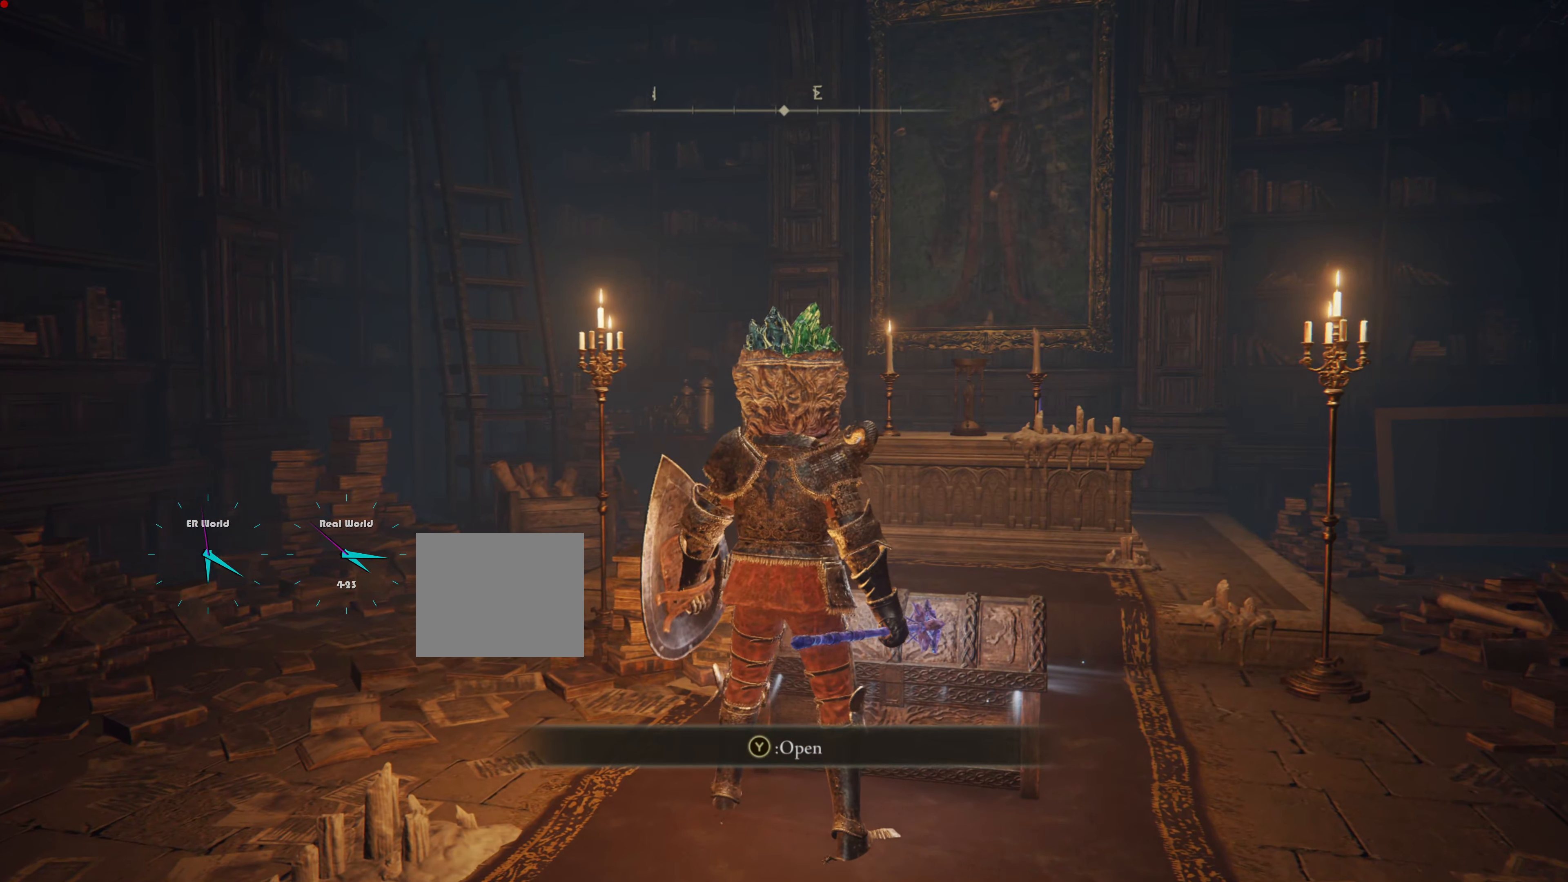
{"buttons": [], "left_stick": "center", "right_stick": "center", "events": [[50, "TRIANGLE", "down"], [183, "TRIANGLE", "up"]]}
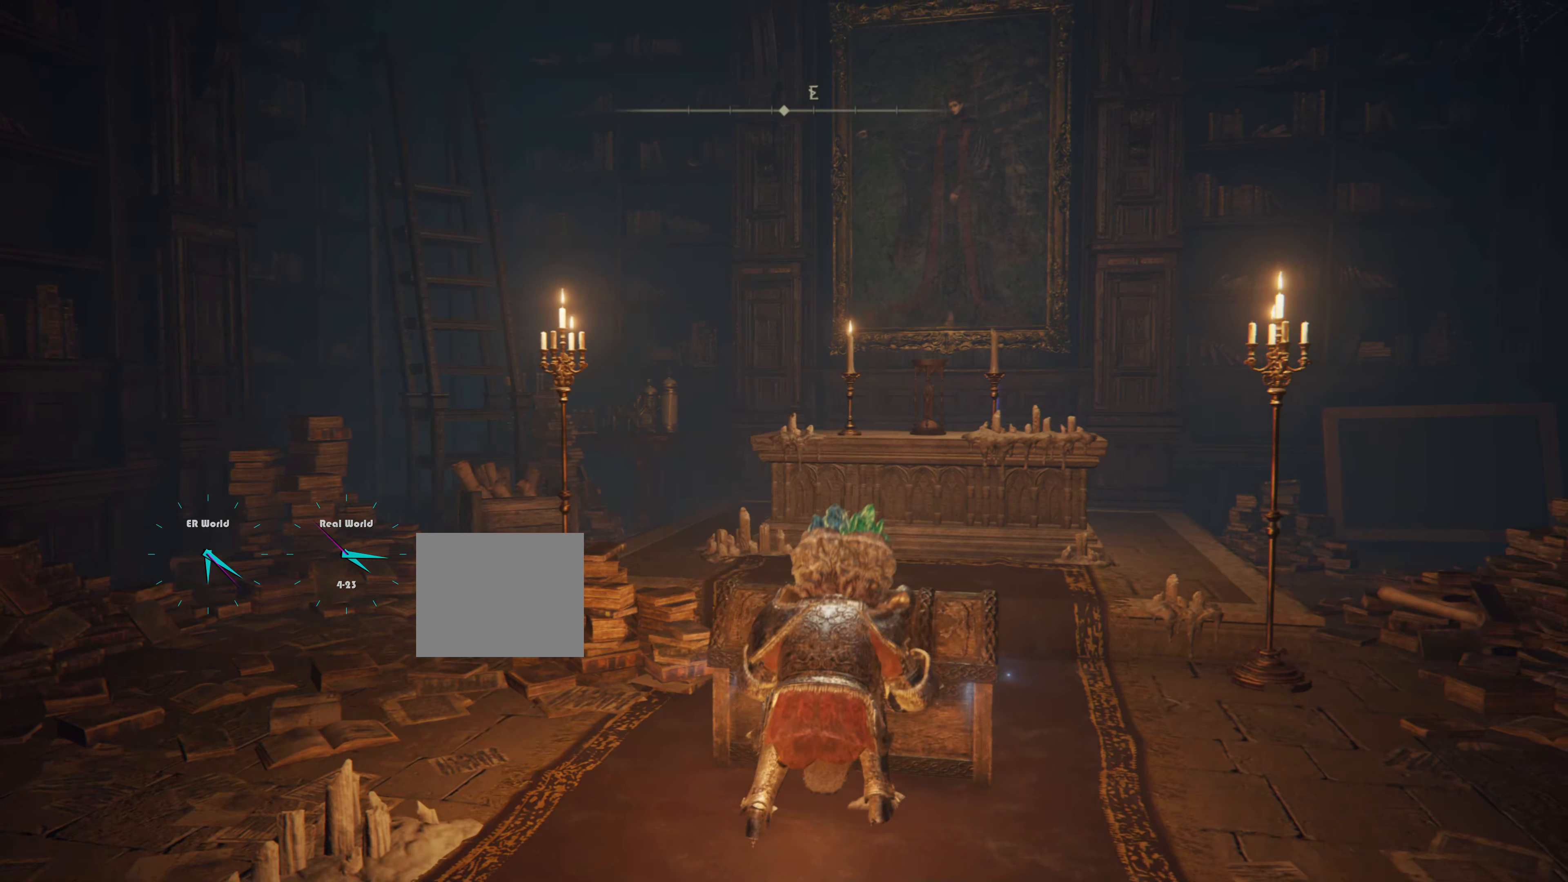
{"buttons": [], "left_stick": "center", "right_stick": "center", "events": []}
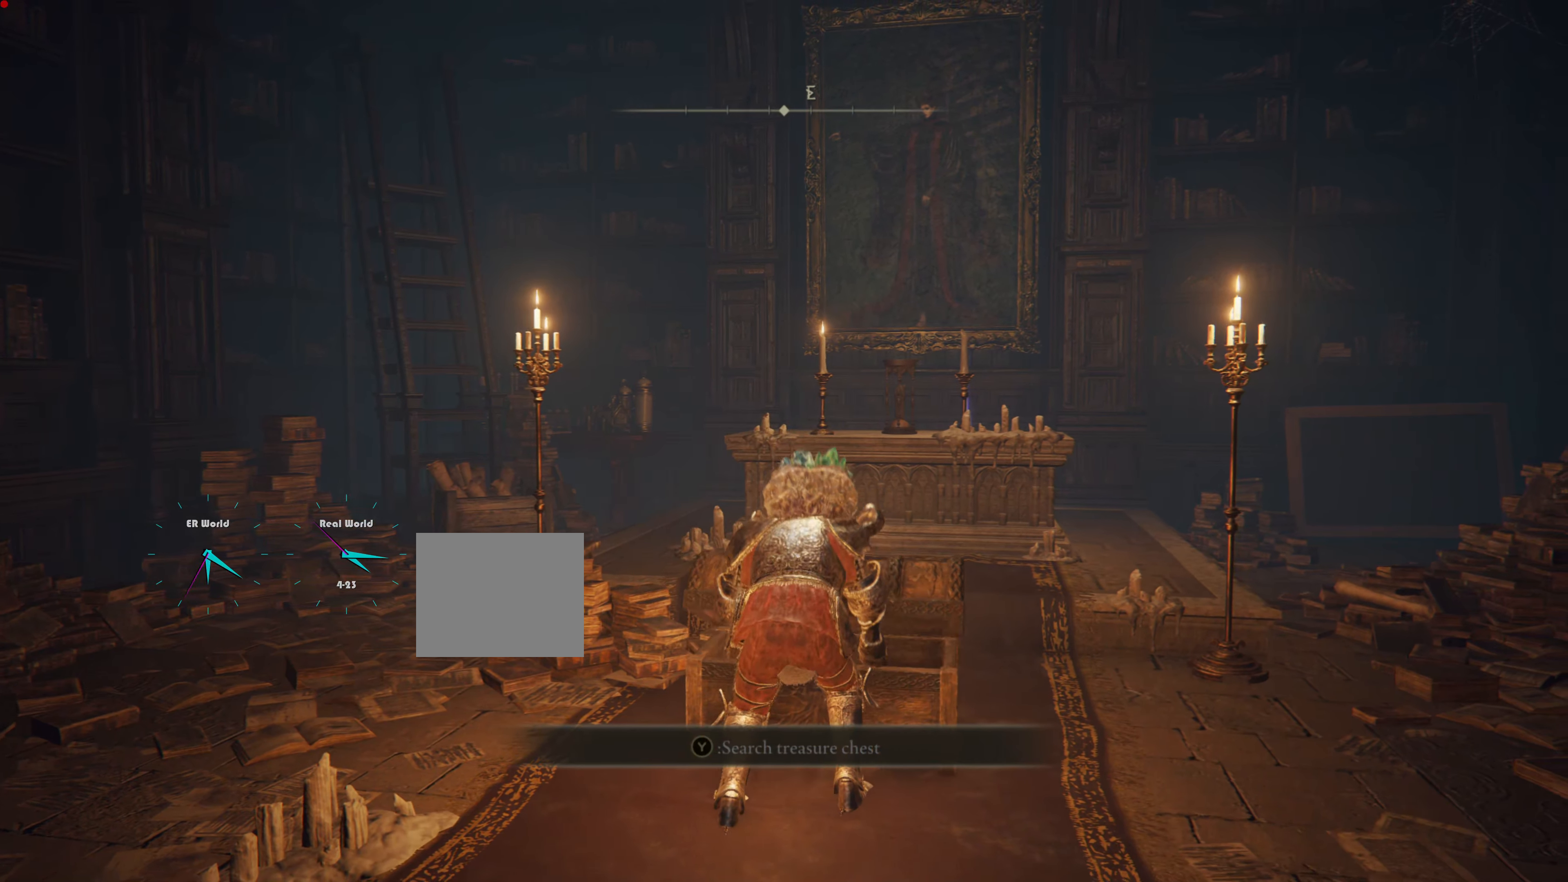
{"buttons": [], "left_stick": "center", "right_stick": "center", "events": []}
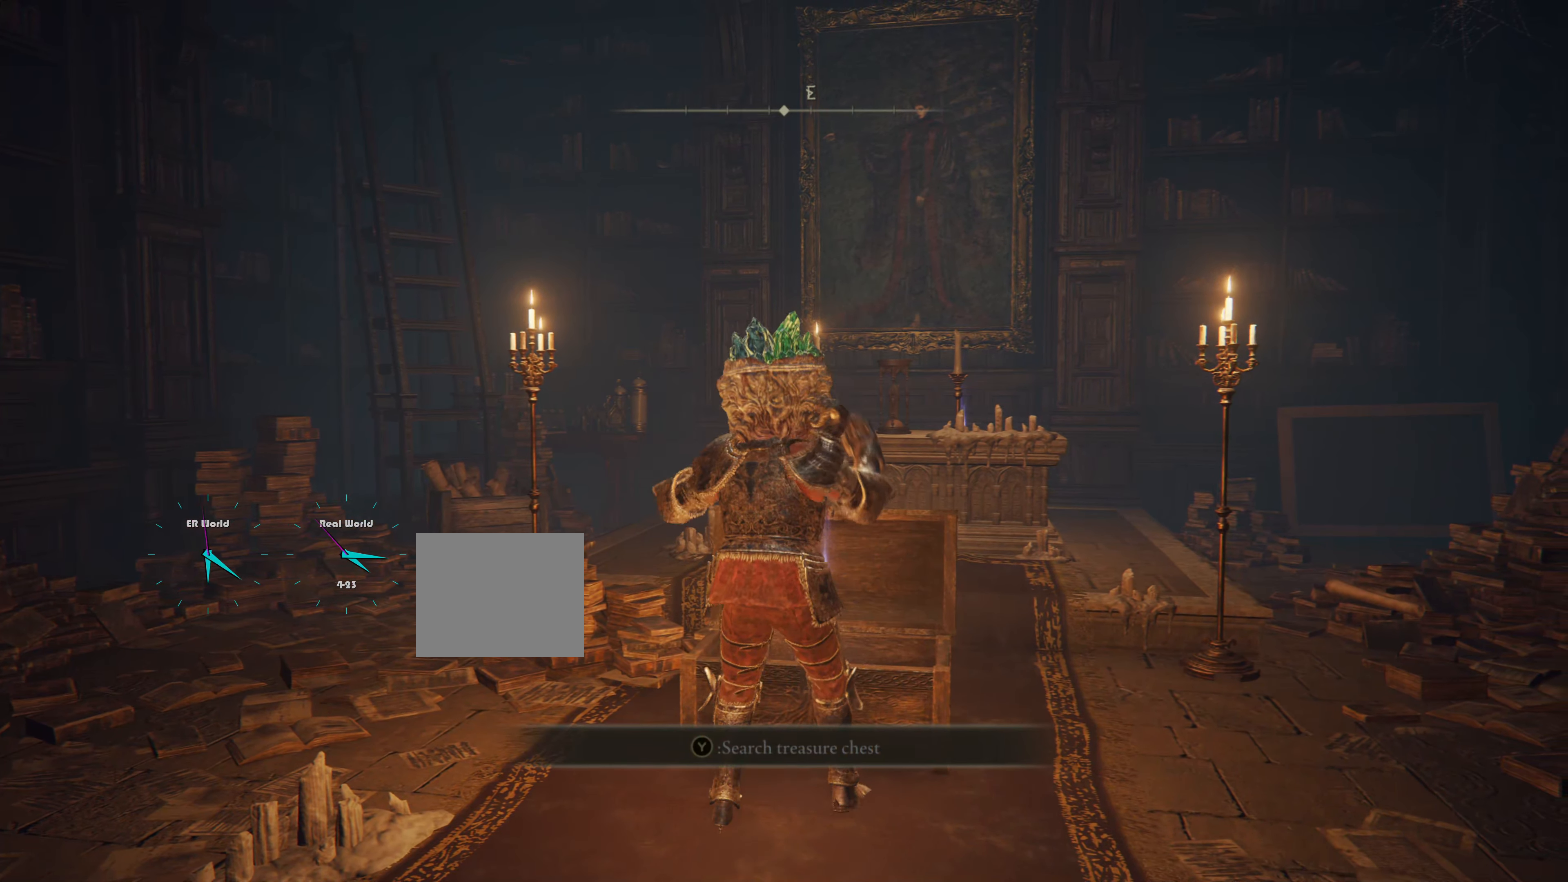
{"buttons": [], "left_stick": "center", "right_stick": "center", "events": []}